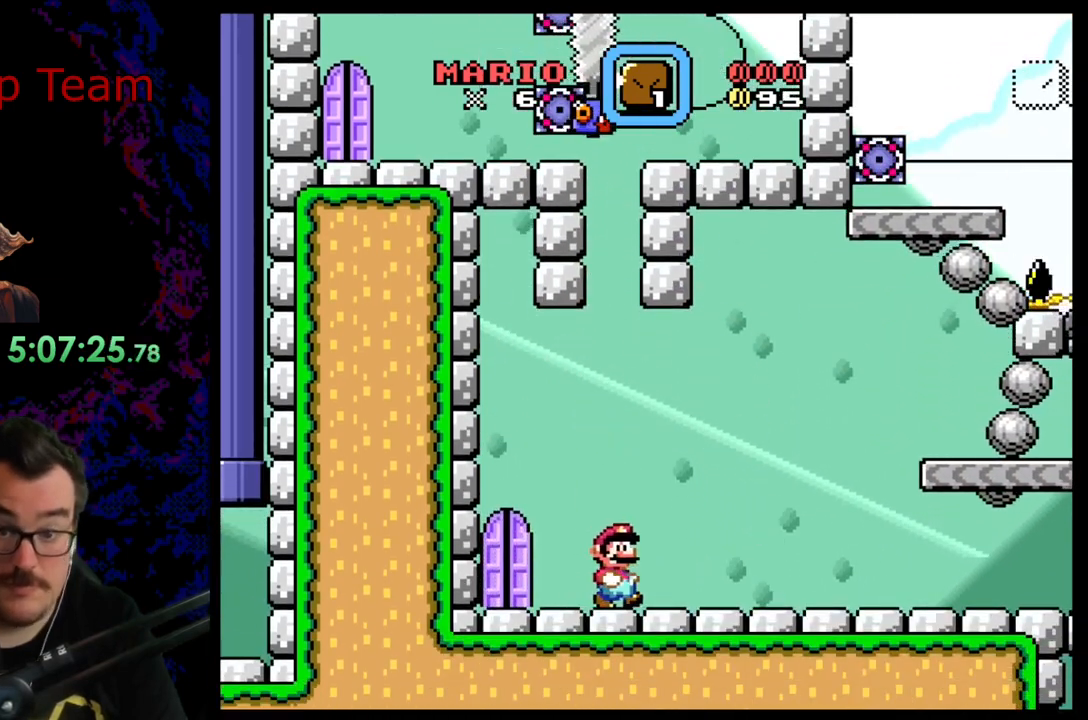
Gameplay with a controller (Nintendo layout); each line is a JSON object with the inputs held at the frame after it. "events" lists button and stick changes between this image and that frame as [ms after this image, input, new state], when the widget could be followed in between. Not read: L3 R3 SELECT.
{"buttons": ["Y", "DPAD_RIGHT"], "events": []}
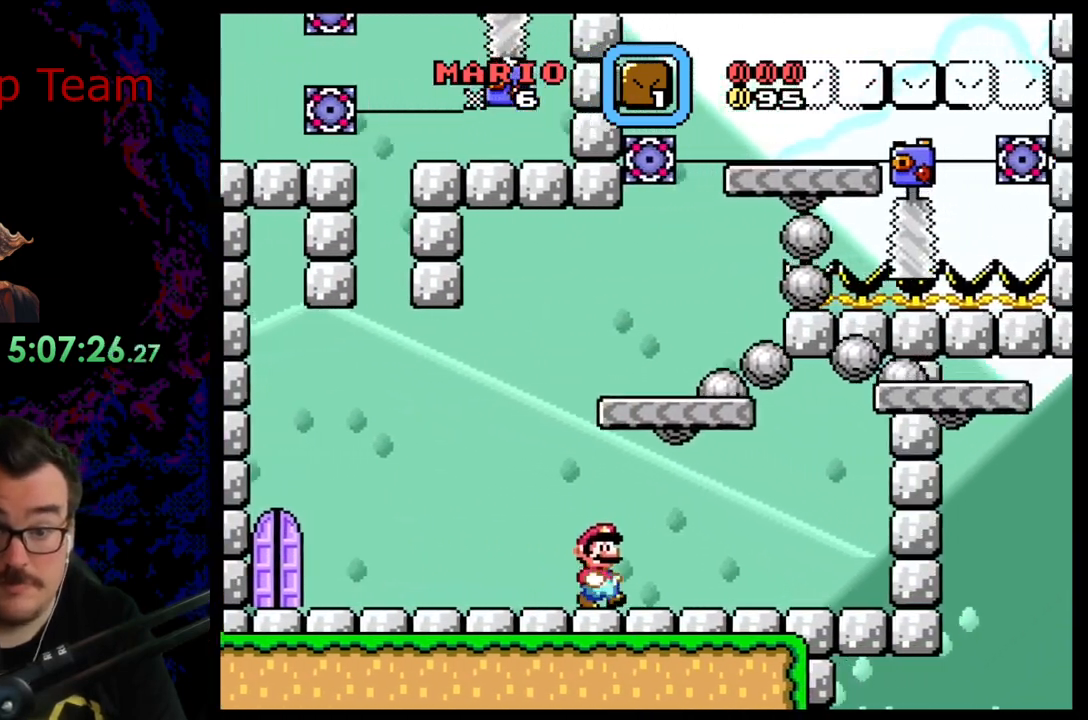
{"buttons": ["Y"], "events": [[100, "DPAD_LEFT", "down"], [100, "DPAD_RIGHT", "up"], [267, "DPAD_LEFT", "up"]]}
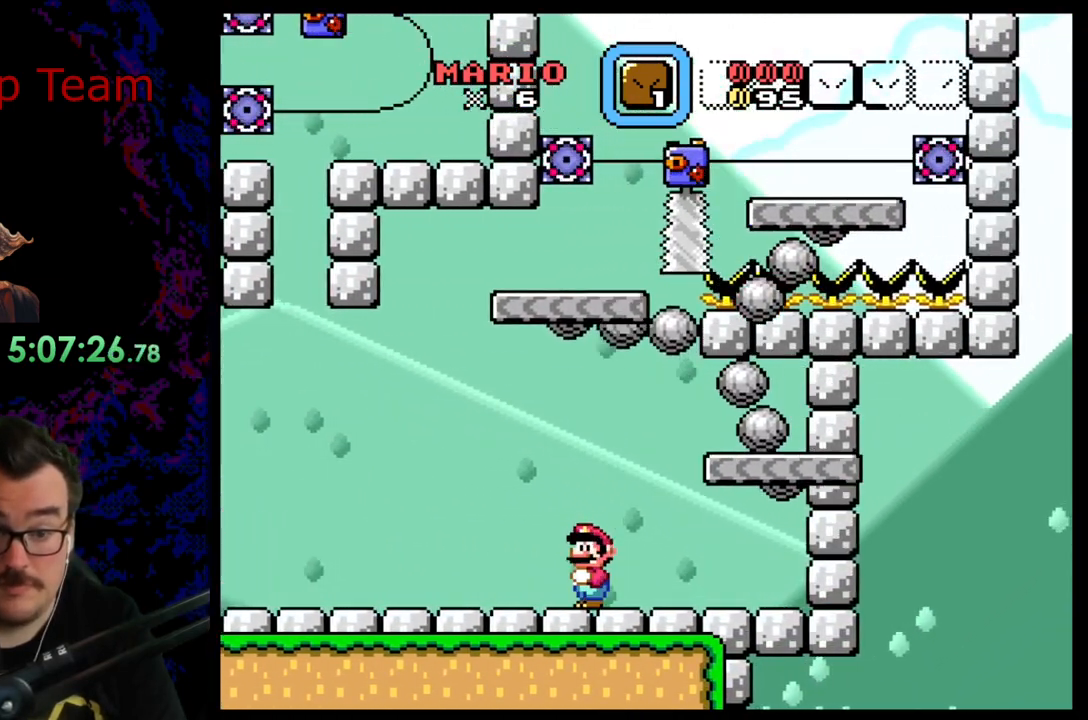
{"buttons": ["R1"], "events": [[133, "Y", "up"], [300, "R1", "down"]]}
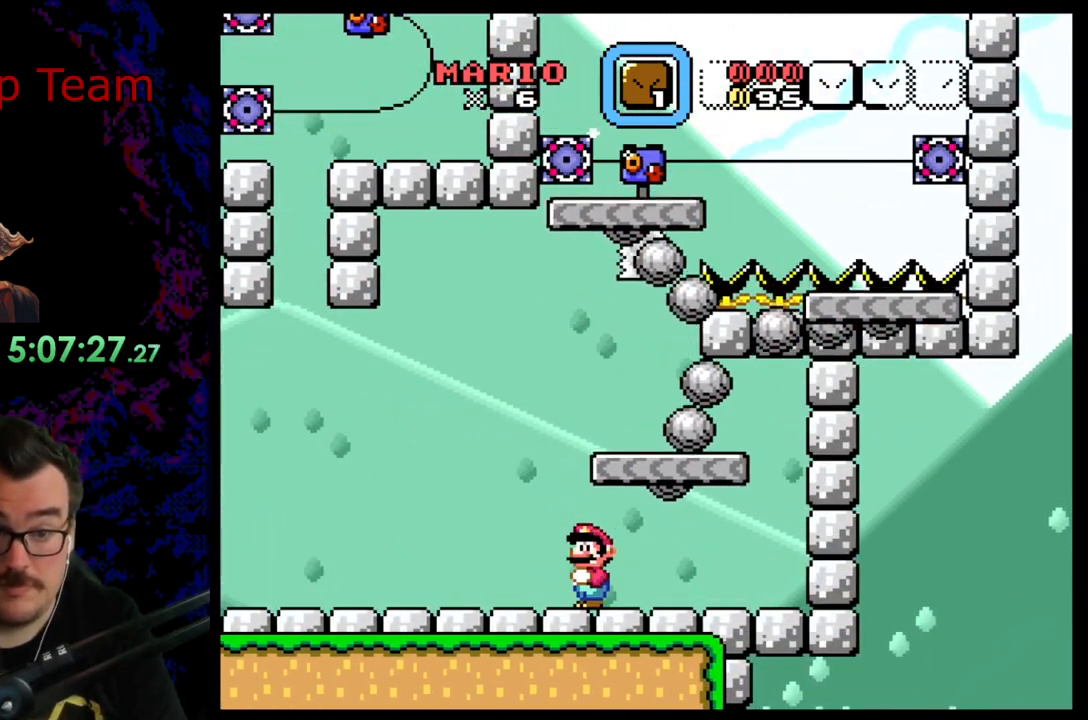
{"buttons": [], "events": [[367, "R1", "up"]]}
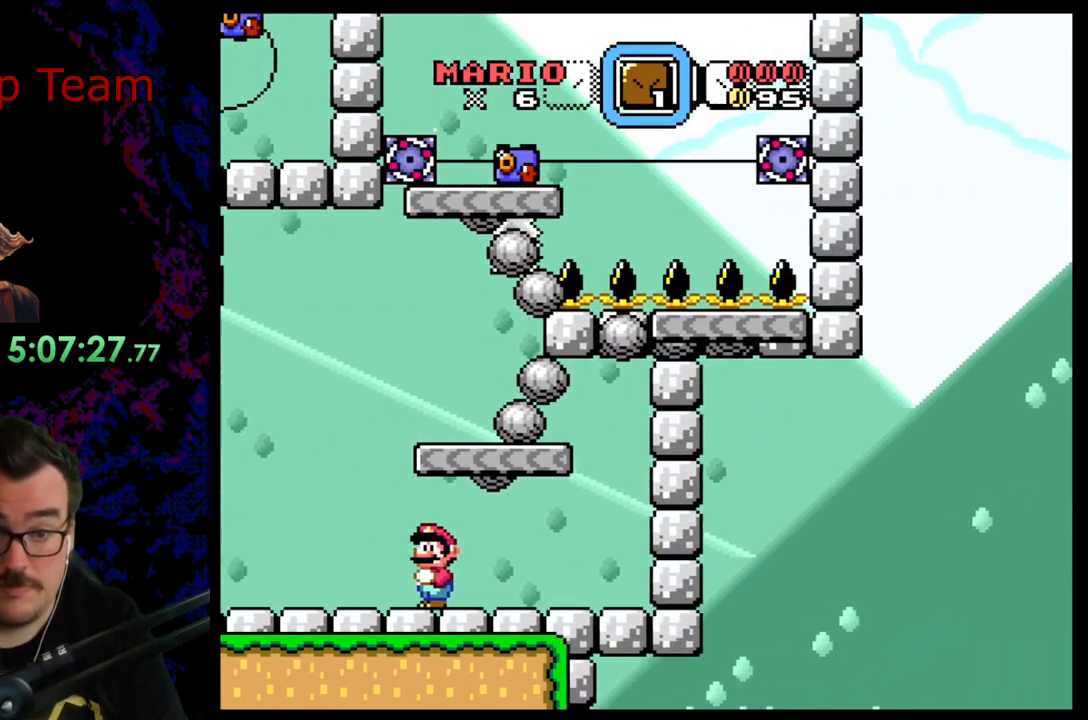
{"buttons": [], "events": []}
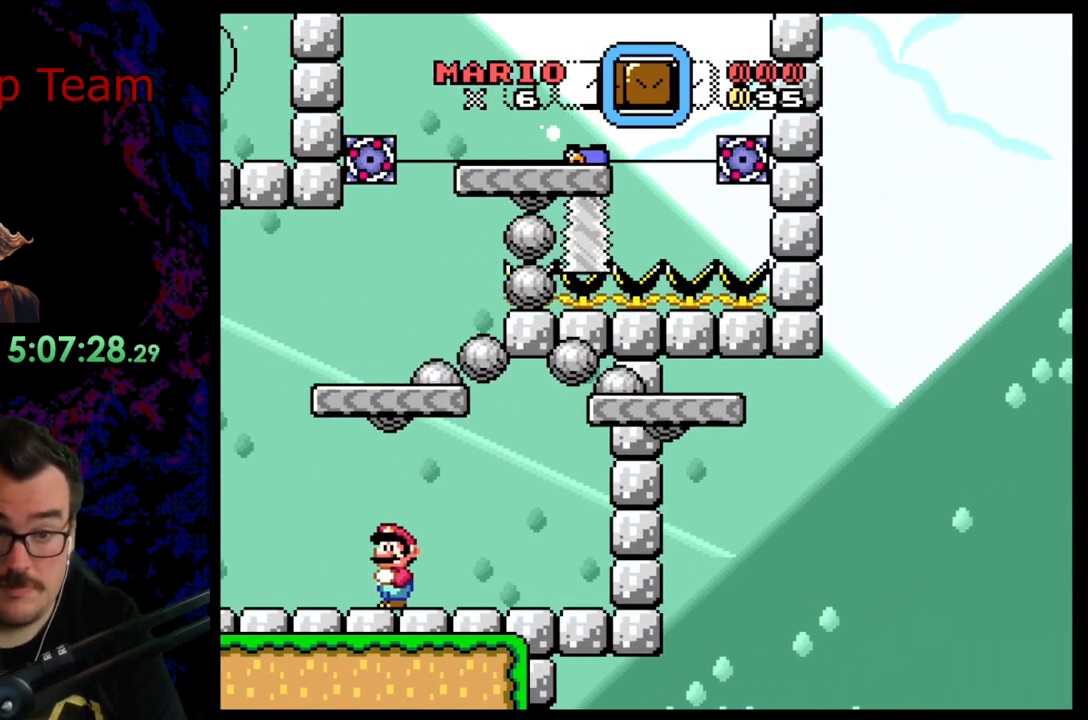
{"buttons": ["B", "Y"], "events": [[317, "Y", "down"], [433, "B", "down"]]}
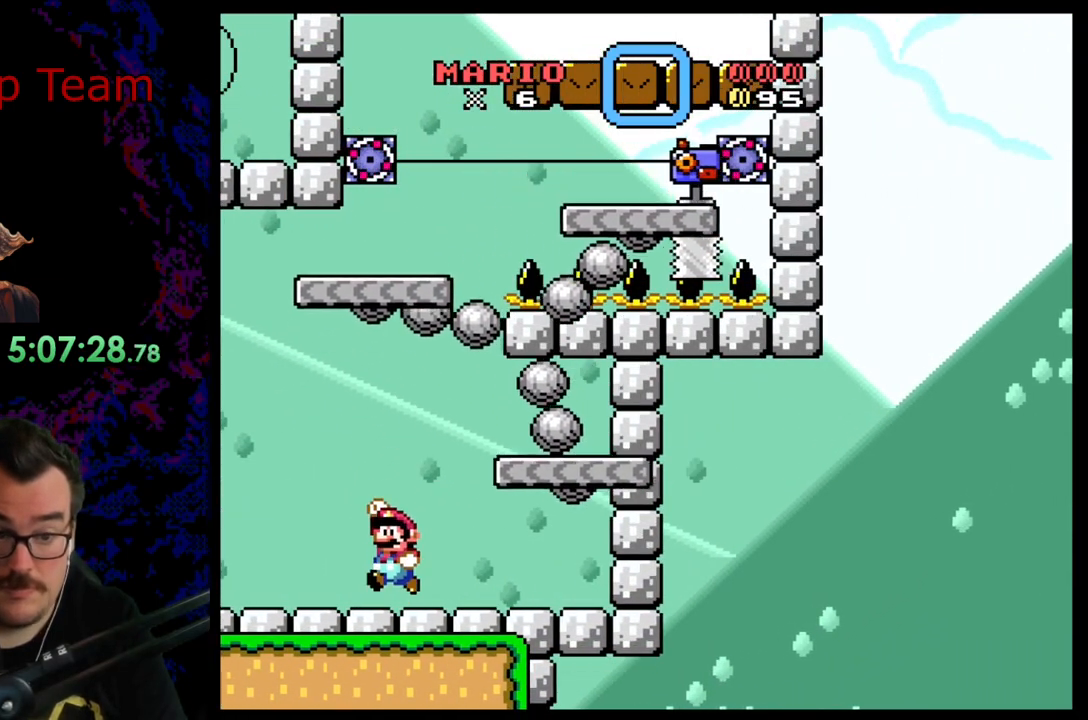
{"buttons": ["Y"], "events": [[150, "B", "up"]]}
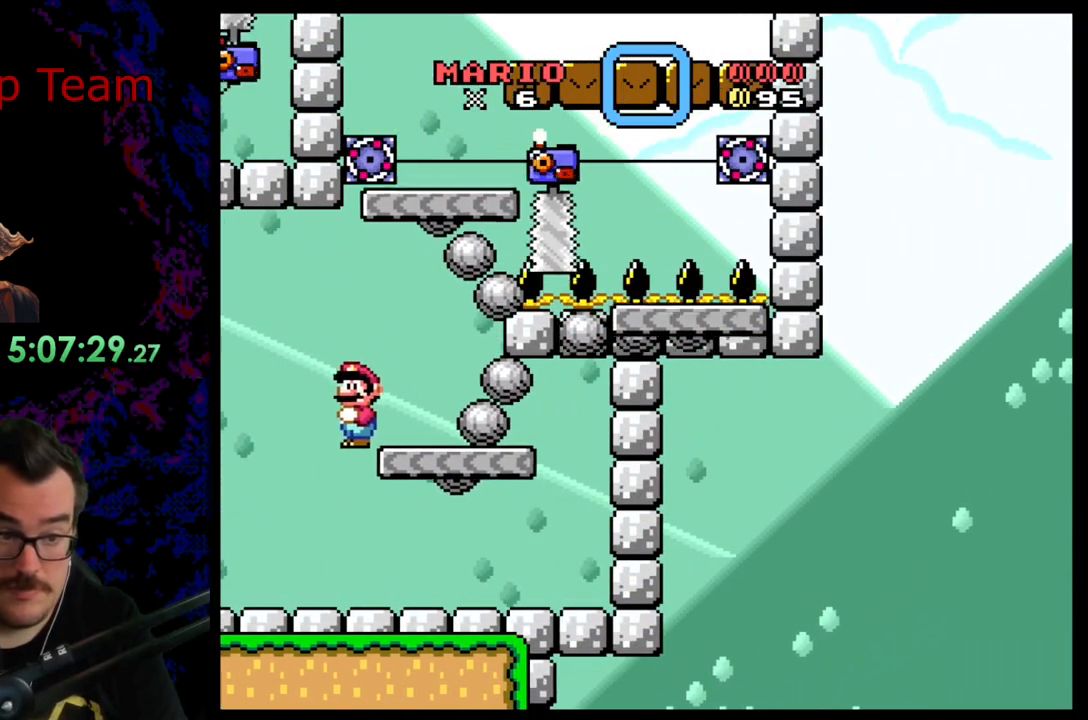
{"buttons": ["Y", "DPAD_DOWN"], "events": [[467, "DPAD_DOWN", "down"]]}
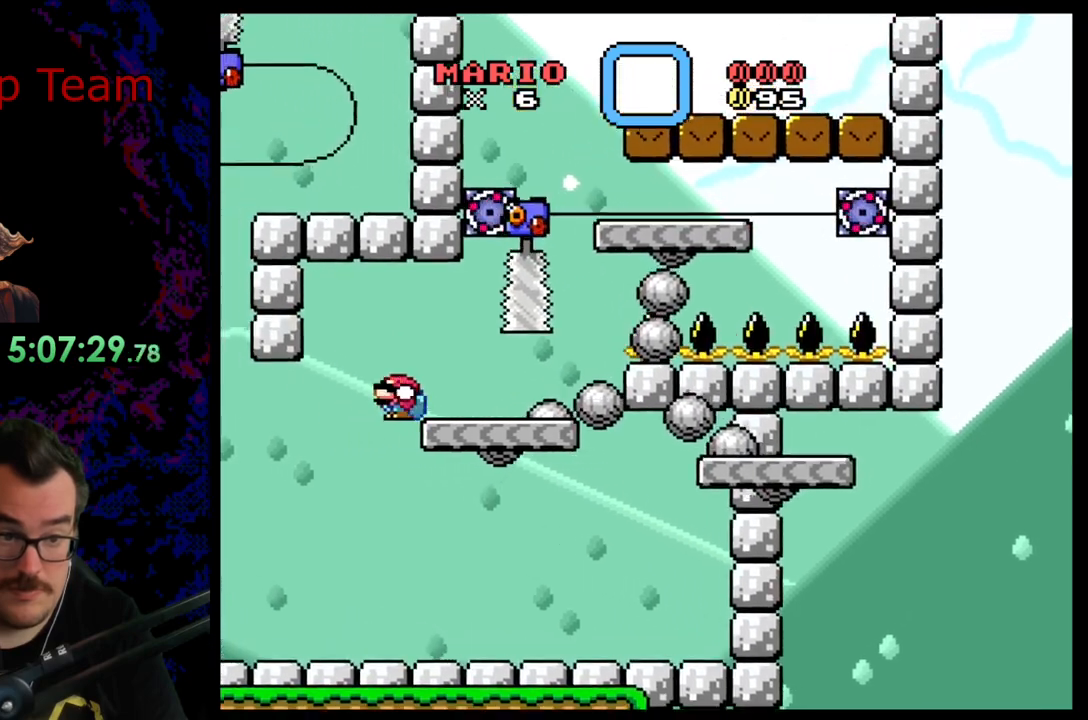
{"buttons": ["Y", "DPAD_DOWN", "DPAD_RIGHT"], "events": [[317, "DPAD_RIGHT", "down"], [350, "DPAD_DOWN", "up"], [500, "DPAD_DOWN", "down"]]}
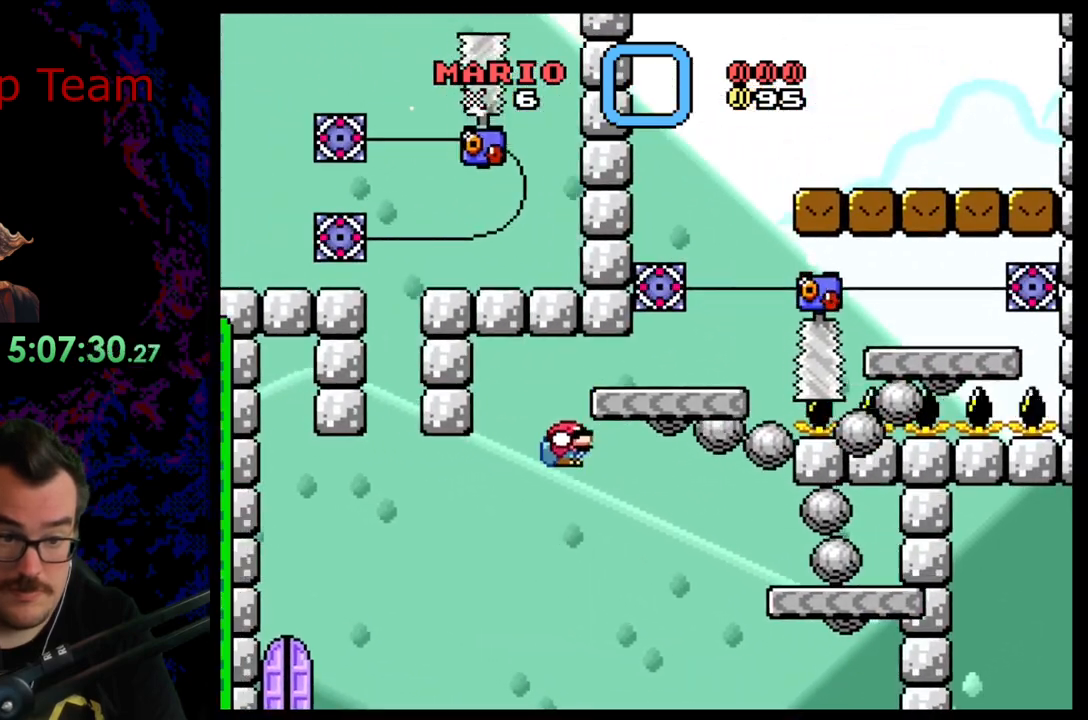
{"buttons": ["B", "Y", "DPAD_LEFT"], "events": [[33, "DPAD_RIGHT", "up"], [217, "DPAD_DOWN", "up"], [350, "DPAD_RIGHT", "down"], [367, "B", "down"], [450, "DPAD_DOWN", "down"], [467, "DPAD_LEFT", "down"], [467, "DPAD_RIGHT", "up"], [483, "DPAD_DOWN", "up"]]}
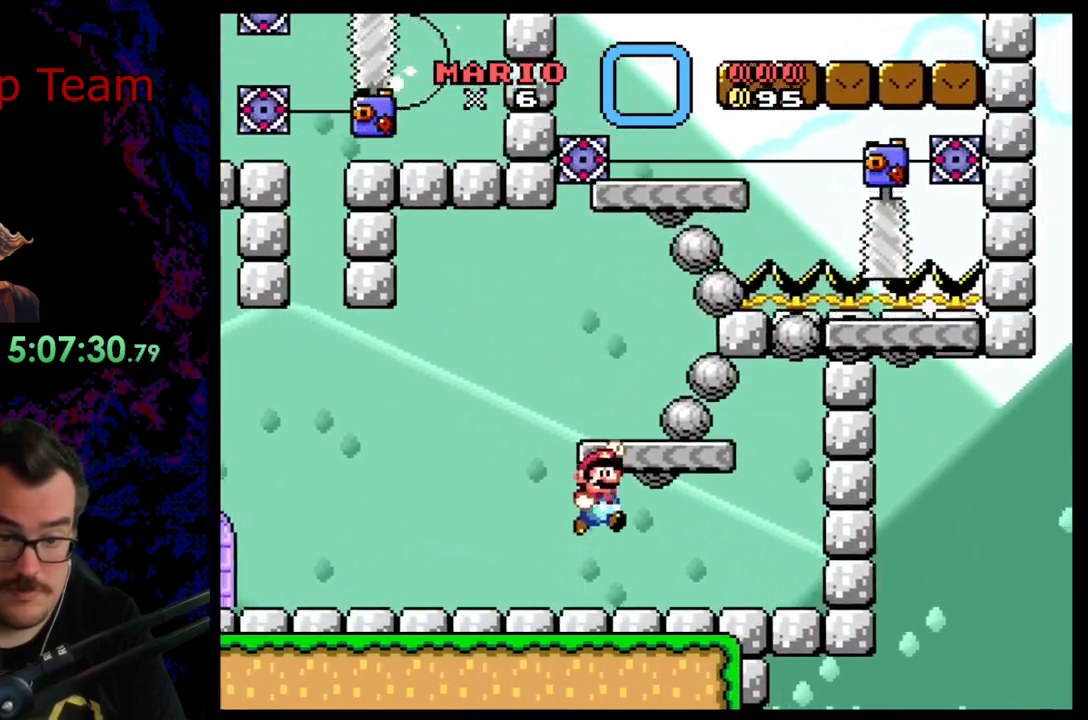
{"buttons": ["Y"], "events": [[150, "DPAD_LEFT", "up"], [183, "DPAD_RIGHT", "down"], [267, "DPAD_RIGHT", "up"], [417, "B", "up"]]}
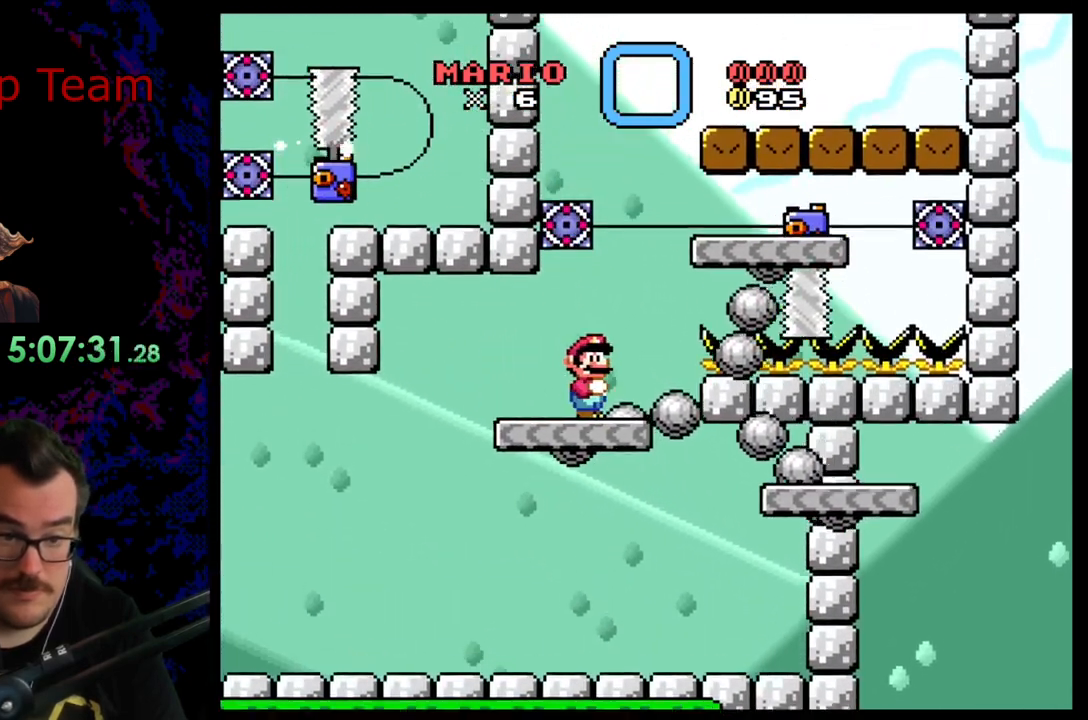
{"buttons": ["B", "Y", "DPAD_RIGHT"], "events": [[333, "DPAD_LEFT", "down"], [450, "B", "down"], [483, "DPAD_LEFT", "up"], [500, "DPAD_RIGHT", "down"]]}
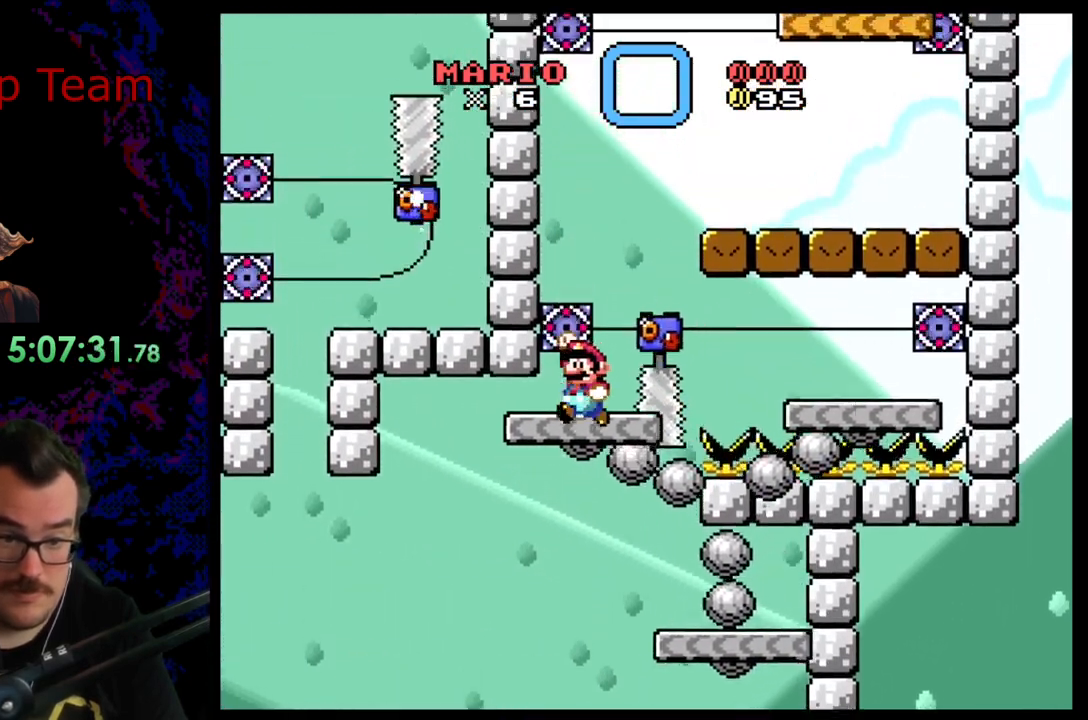
{"buttons": ["B", "Y", "DPAD_RIGHT"], "events": []}
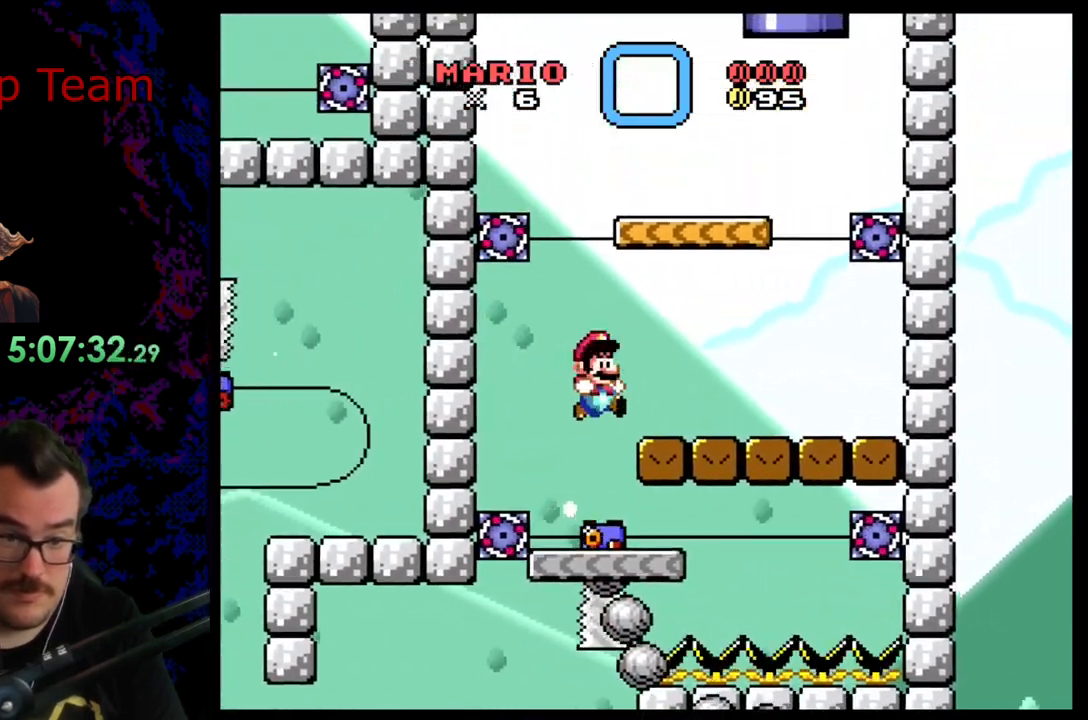
{"buttons": ["B", "Y", "DPAD_LEFT"], "events": [[33, "B", "up"], [100, "DPAD_DOWN", "down"], [100, "DPAD_RIGHT", "up"], [117, "B", "down"], [117, "DPAD_DOWN", "up"], [117, "DPAD_LEFT", "down"]]}
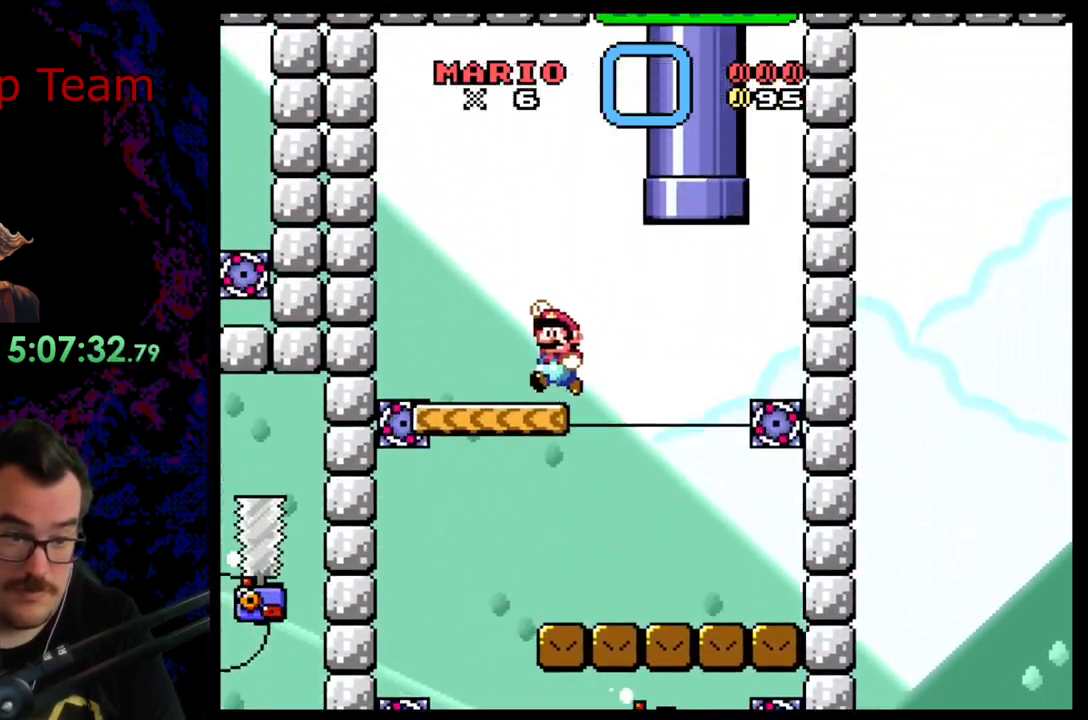
{"buttons": ["Y"], "events": [[100, "B", "up"], [100, "DPAD_LEFT", "up"], [133, "DPAD_RIGHT", "down"], [250, "DPAD_RIGHT", "up"]]}
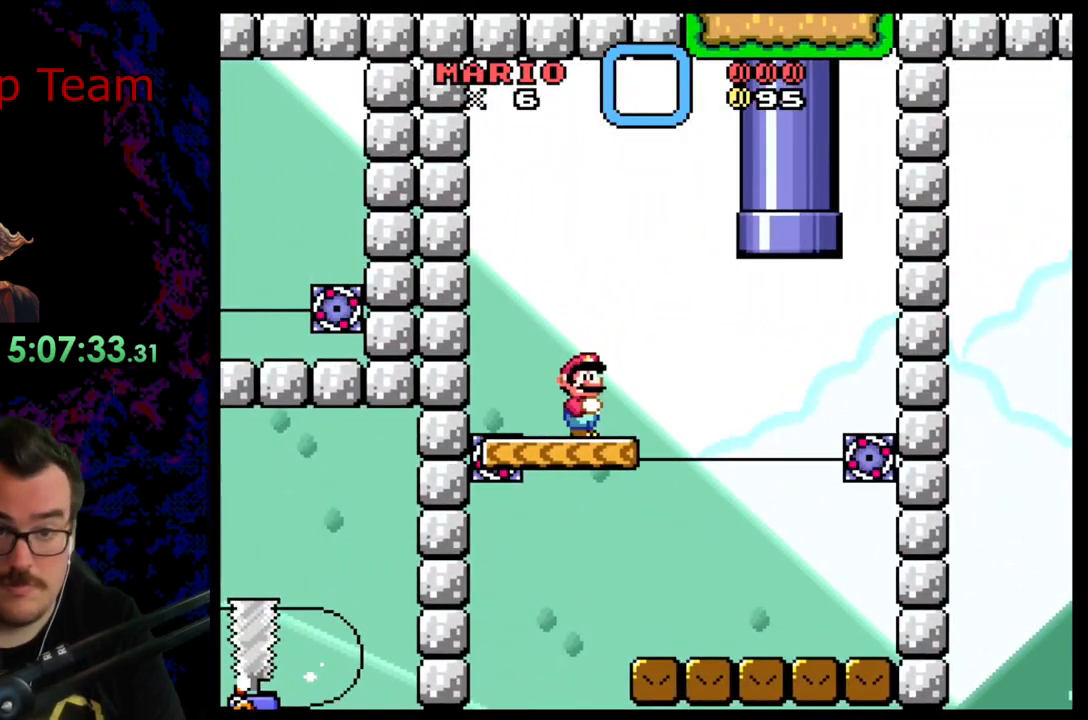
{"buttons": ["Y", "DPAD_RIGHT"], "events": [[483, "DPAD_RIGHT", "down"]]}
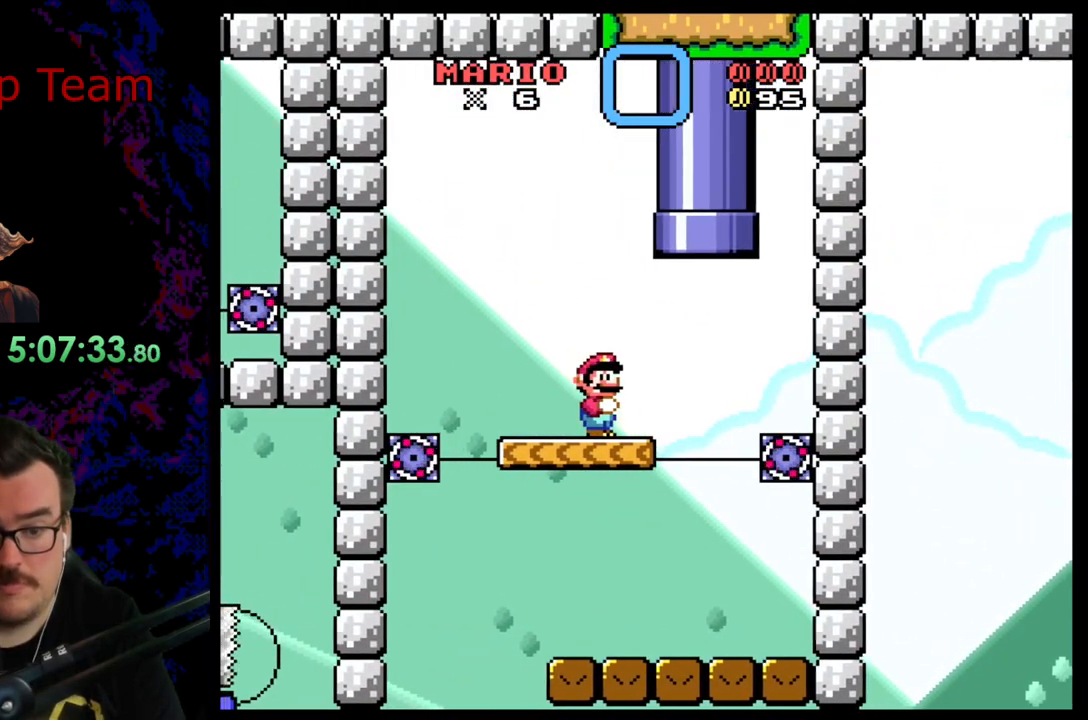
{"buttons": ["Y"], "events": [[183, "B", "down"], [183, "DPAD_UP", "down"], [233, "DPAD_RIGHT", "up"], [300, "DPAD_LEFT", "down"], [400, "DPAD_LEFT", "up"], [483, "DPAD_UP", "up"], [500, "B", "up"]]}
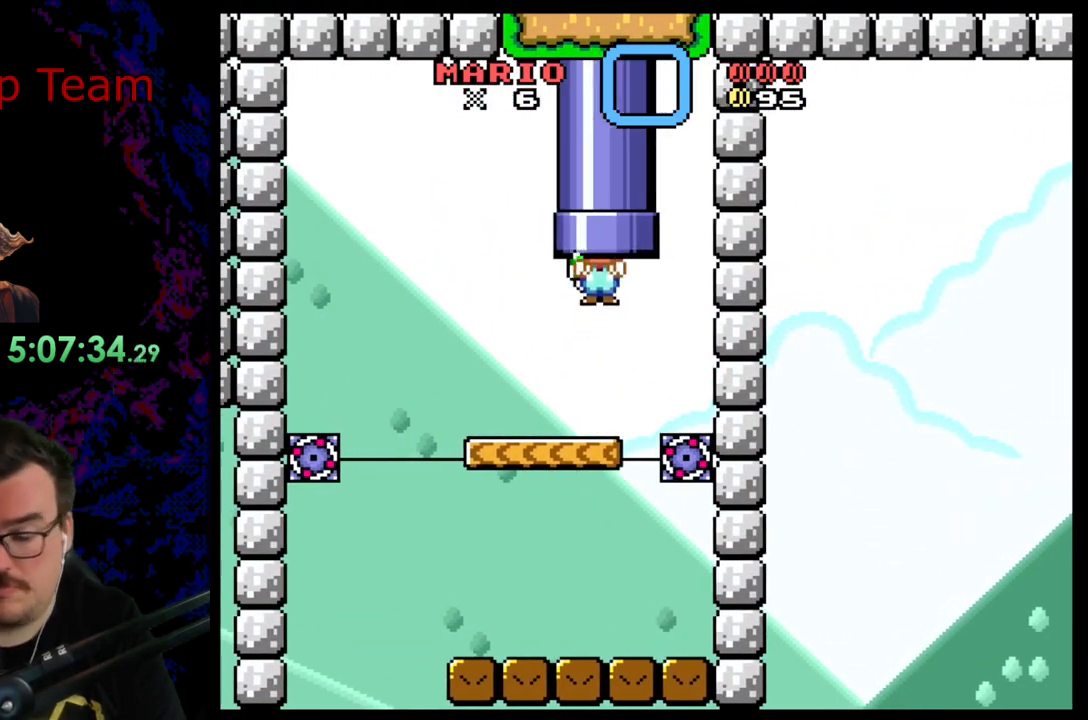
{"buttons": [], "events": [[83, "Y", "up"]]}
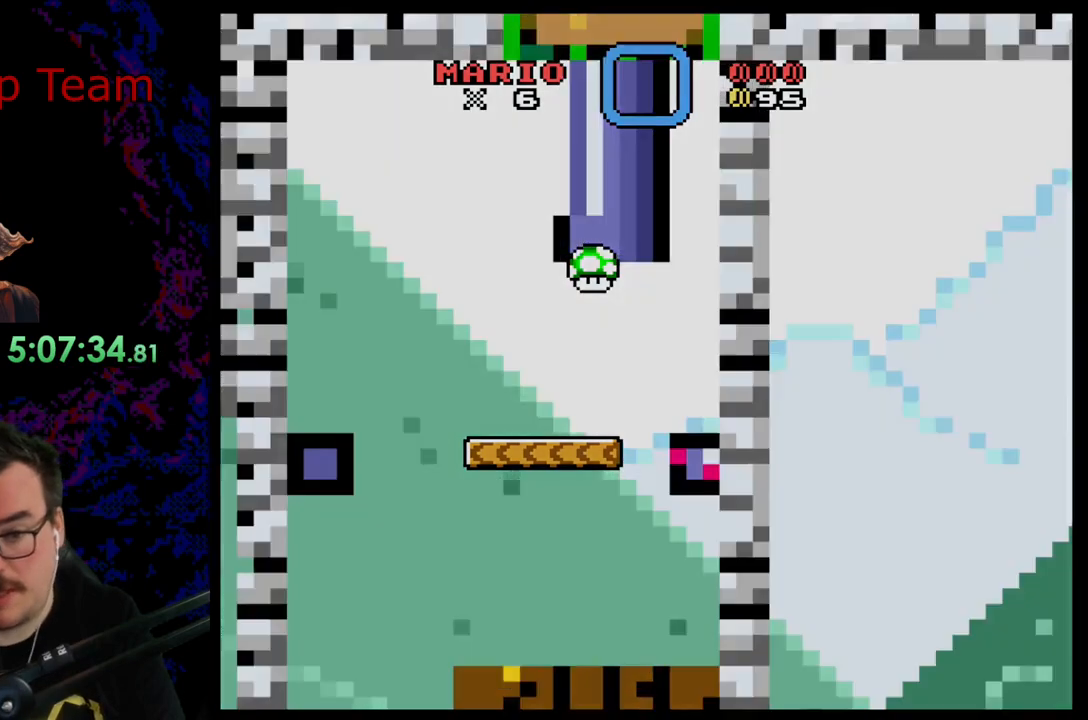
{"buttons": [], "events": []}
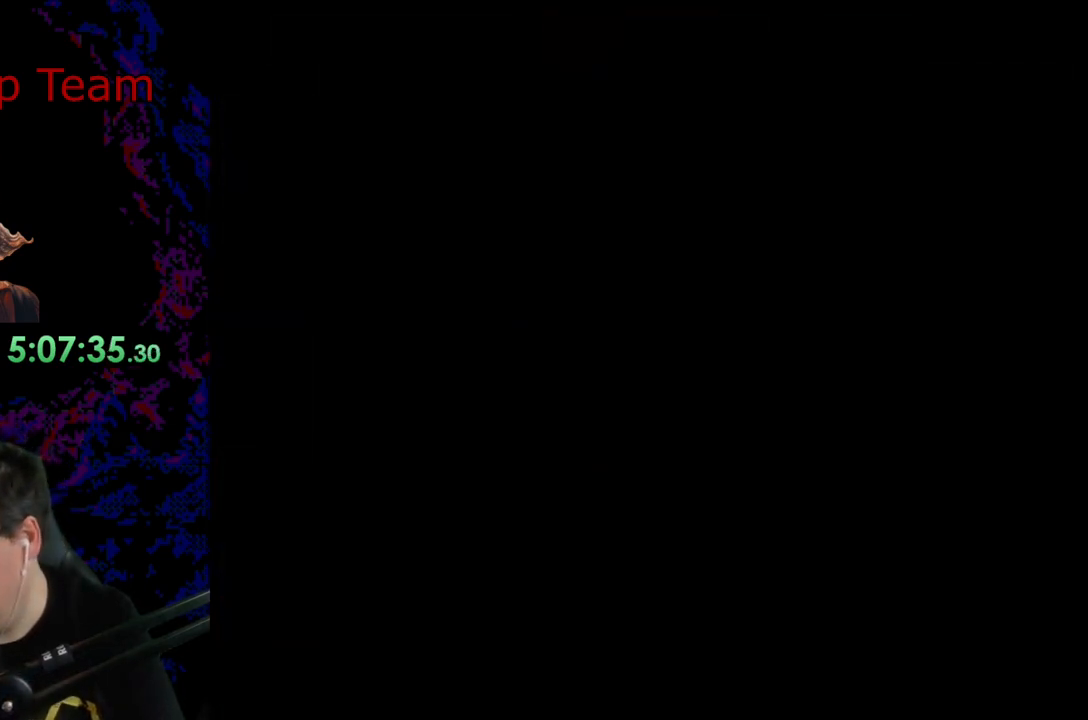
{"buttons": [], "events": []}
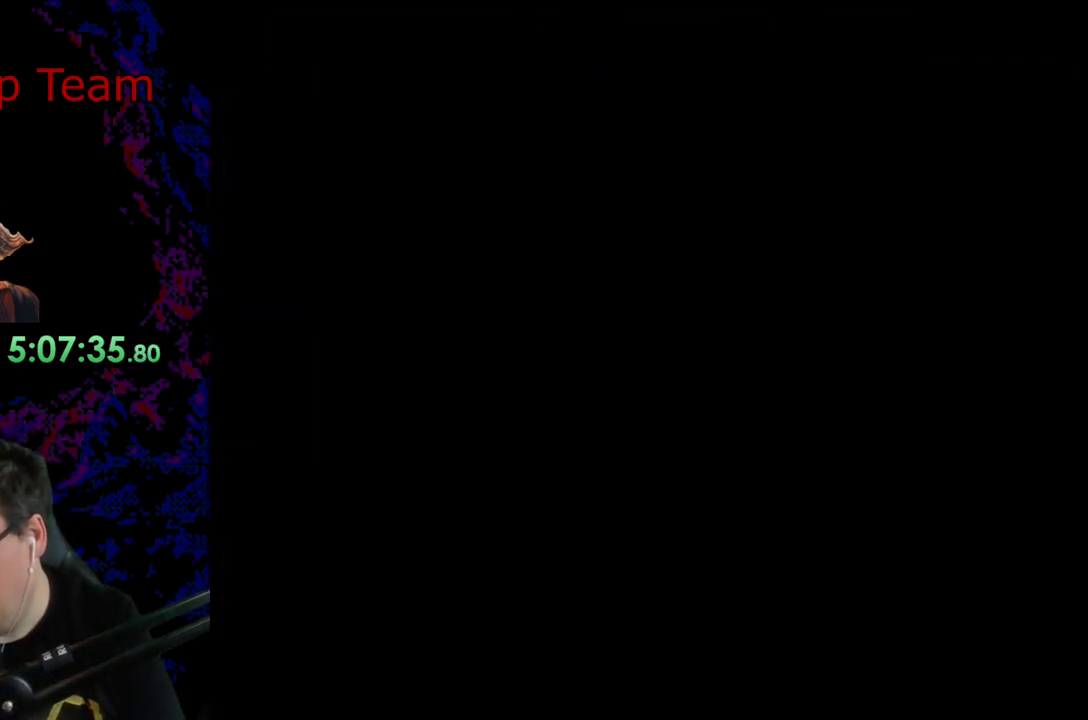
{"buttons": [], "events": []}
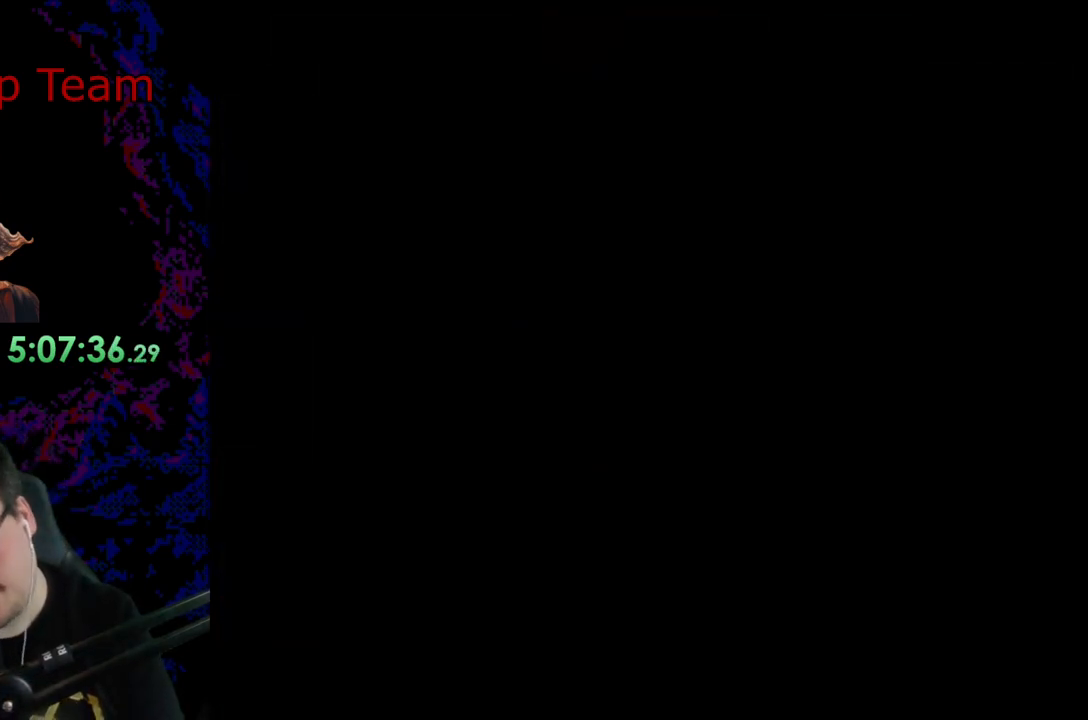
{"buttons": [], "events": []}
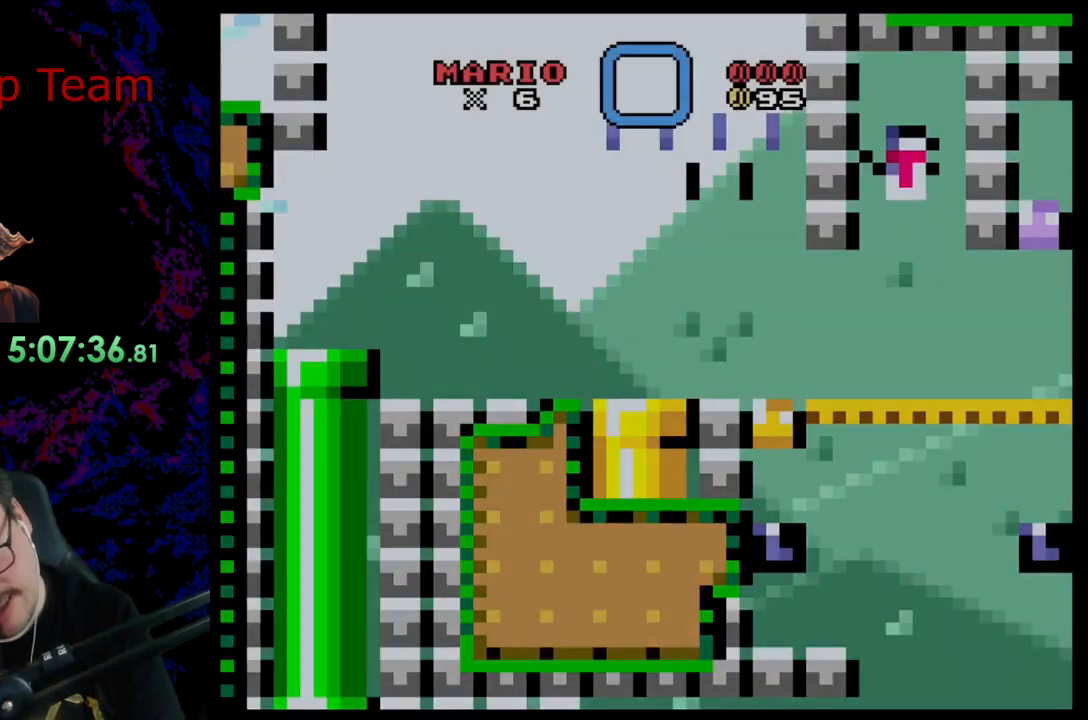
{"buttons": [], "events": []}
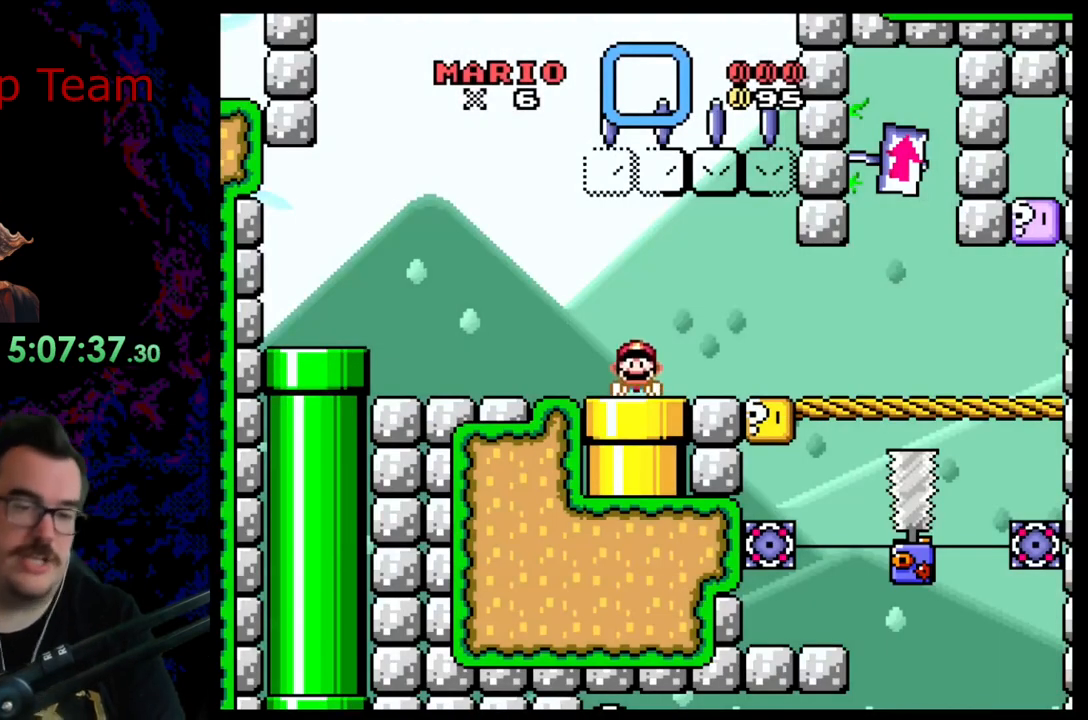
{"buttons": ["DPAD_RIGHT"], "events": [[417, "DPAD_RIGHT", "down"]]}
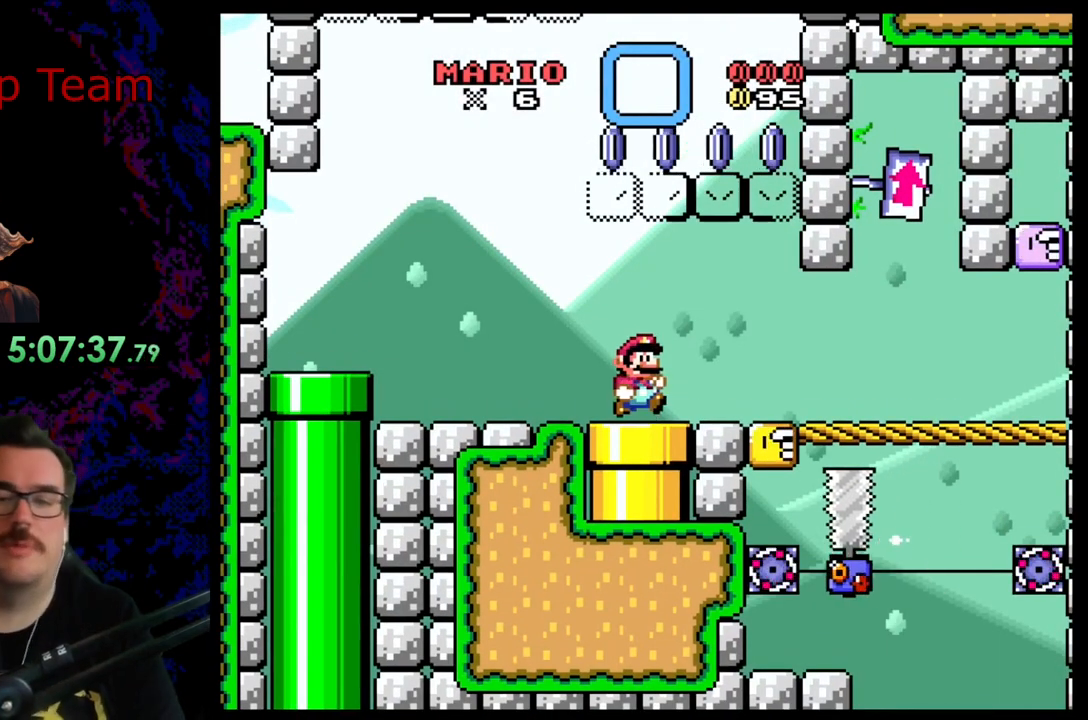
{"buttons": ["Y", "DPAD_RIGHT"], "events": [[150, "Y", "down"]]}
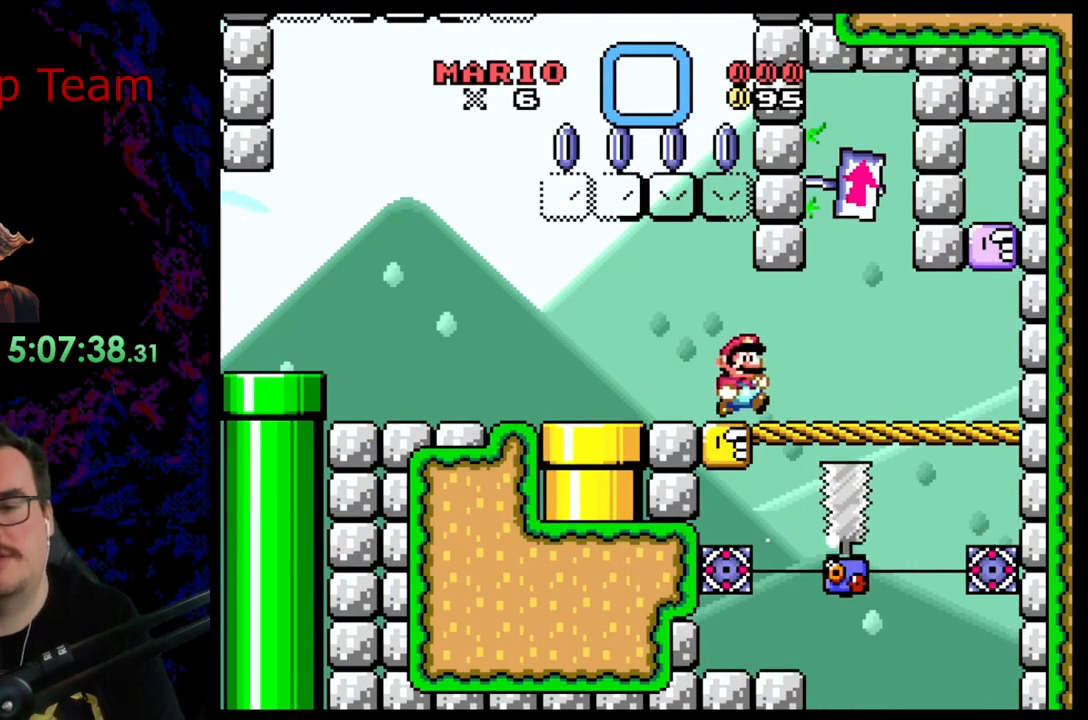
{"buttons": ["Y"], "events": [[500, "DPAD_RIGHT", "up"]]}
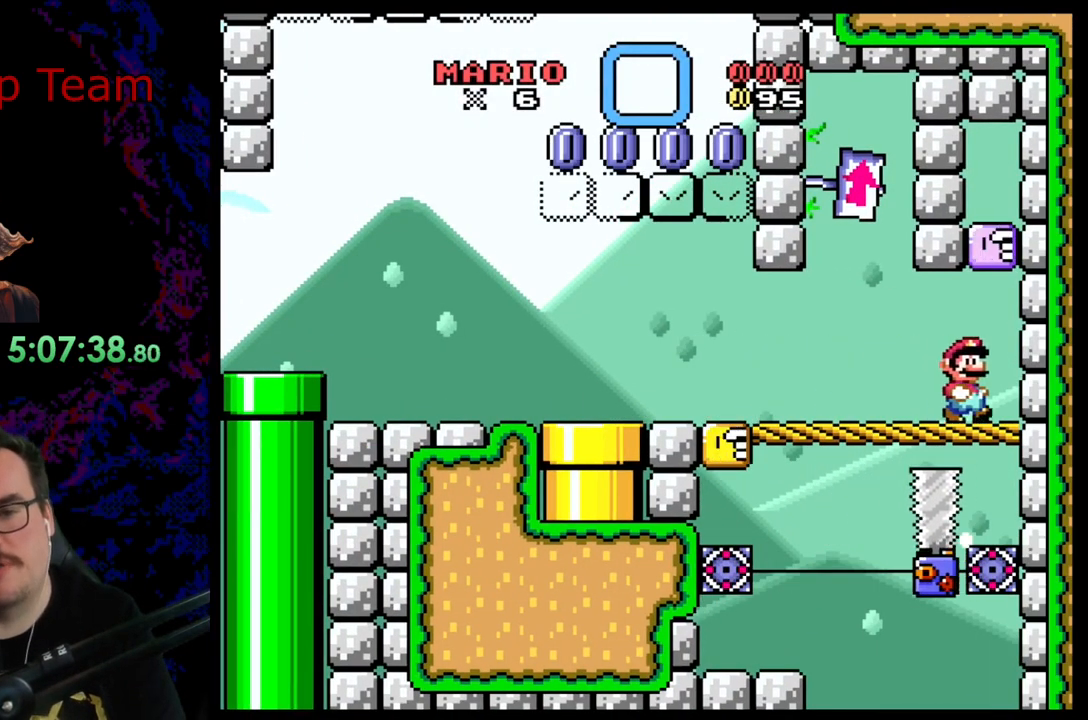
{"buttons": ["Y", "DPAD_LEFT"], "events": [[200, "DPAD_LEFT", "down"]]}
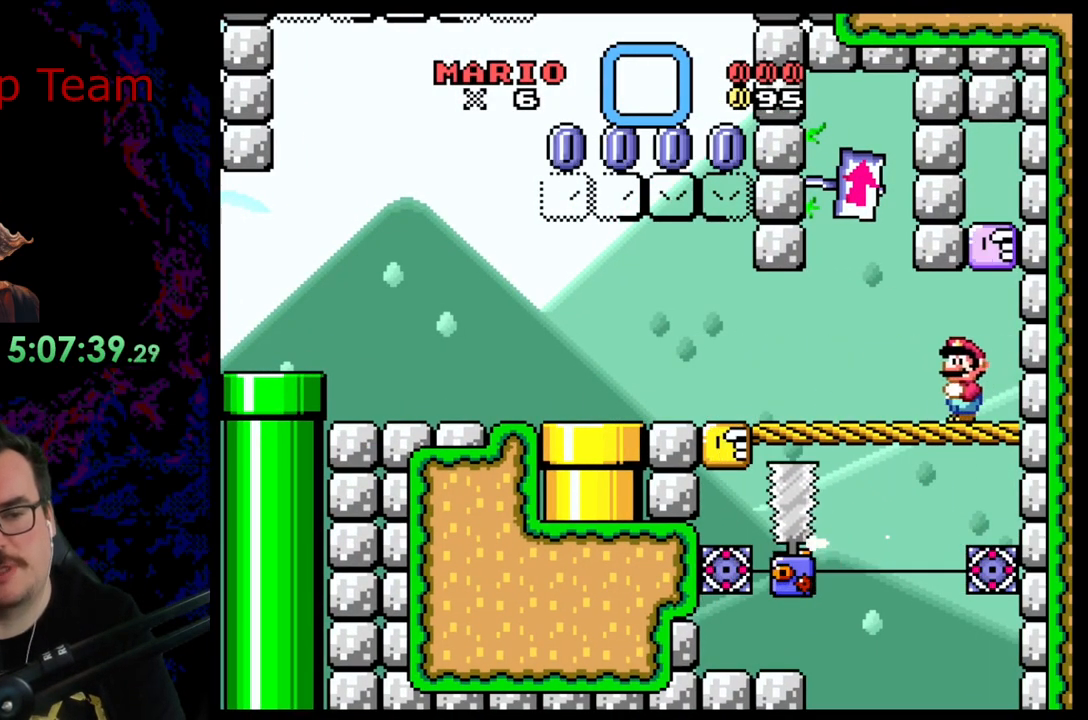
{"buttons": ["Y", "DPAD_LEFT"], "events": []}
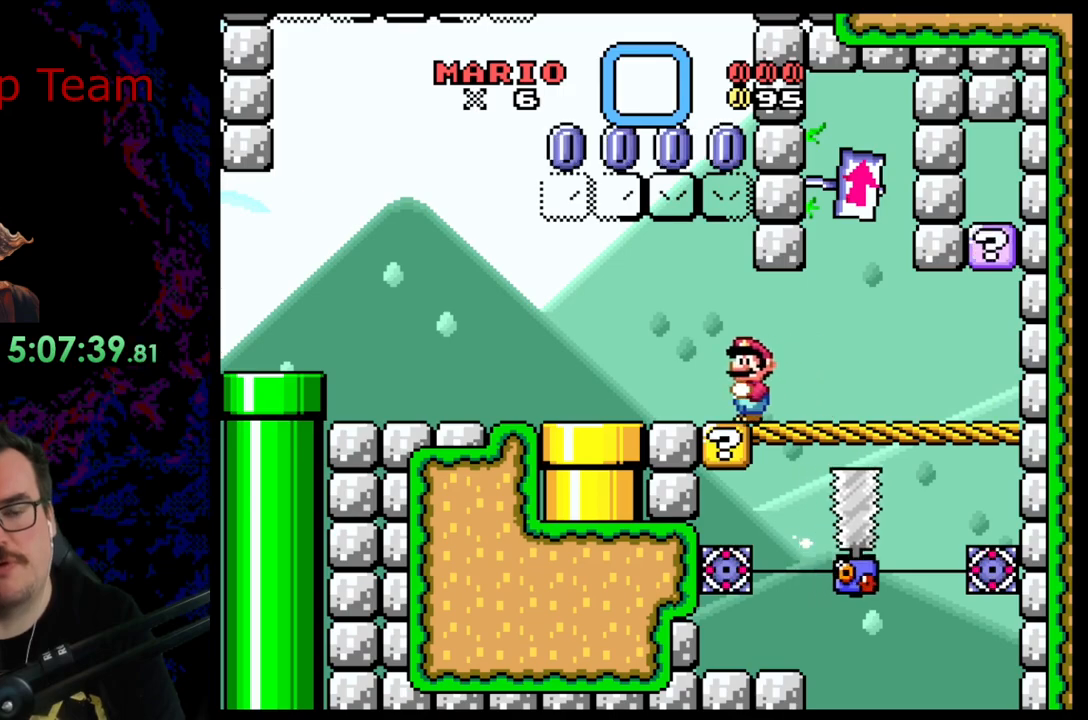
{"buttons": ["Y", "DPAD_LEFT"], "events": []}
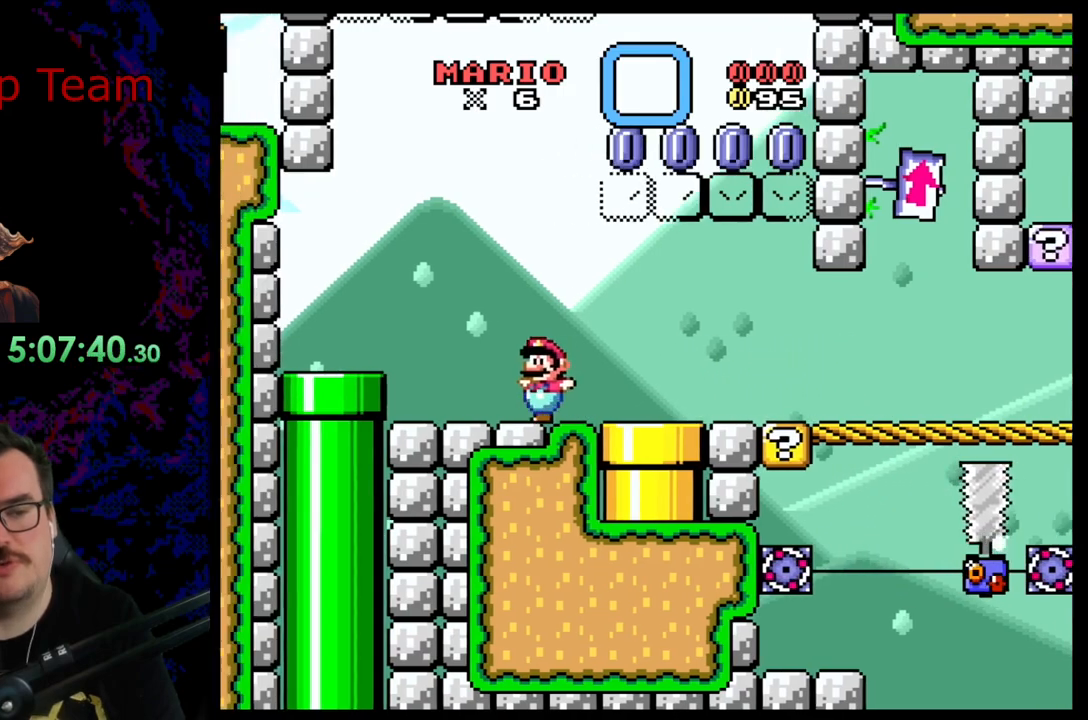
{"buttons": ["Y"], "events": [[117, "DPAD_LEFT", "up"]]}